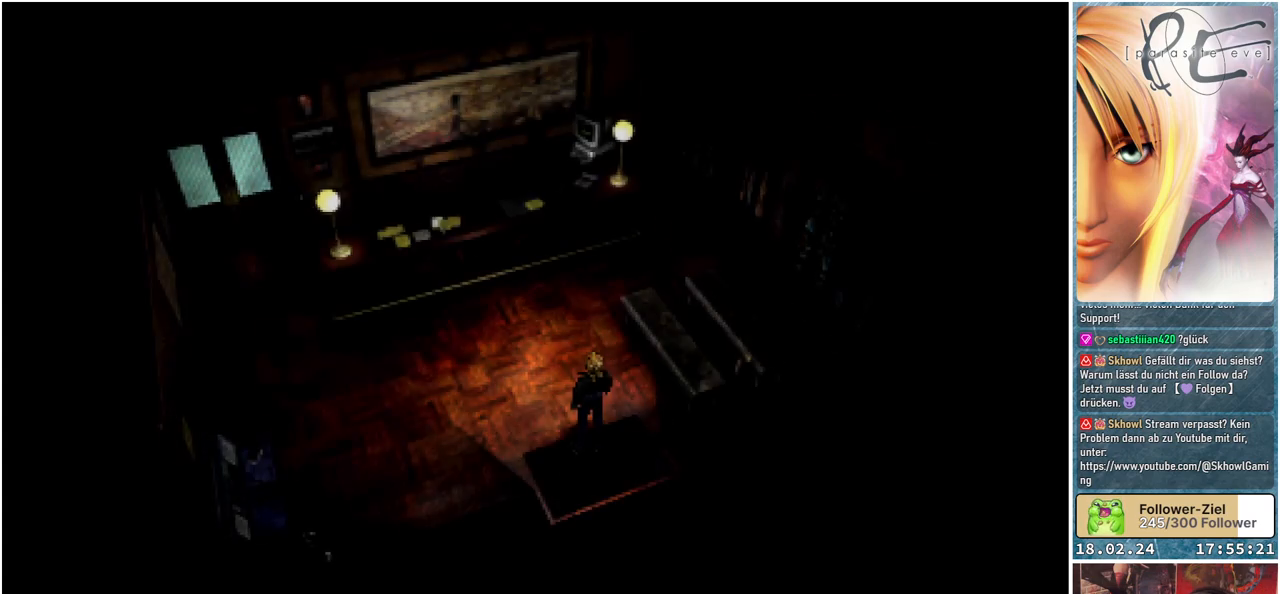
Gameplay with a controller (Xbox layout); each line is a JSON object with the inputs held at the frame after it. "events" lists button and stick changes between this image and that frame as [ms after this image, input, new state], when the widget could be followed in between. Not read: left_stick right_stick.
{"buttons": ["B", "DPAD_LEFT"], "events": [[217, "B", "down"], [217, "DPAD_LEFT", "down"]]}
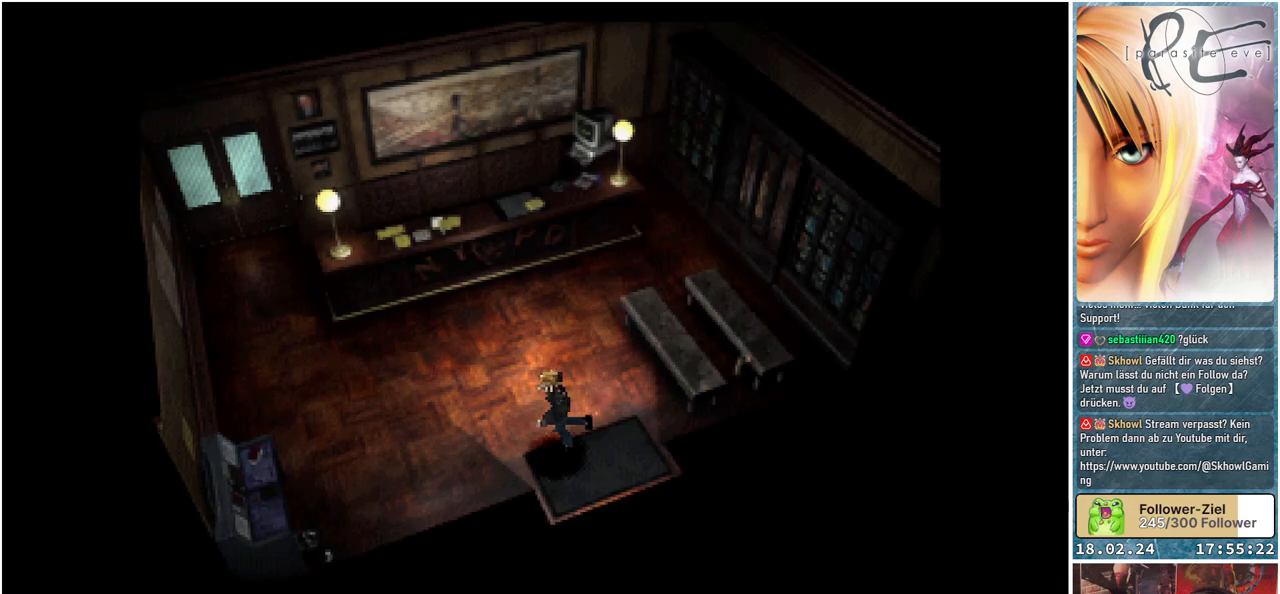
{"buttons": ["B", "DPAD_UP", "DPAD_LEFT"], "events": [[267, "DPAD_UP", "down"]]}
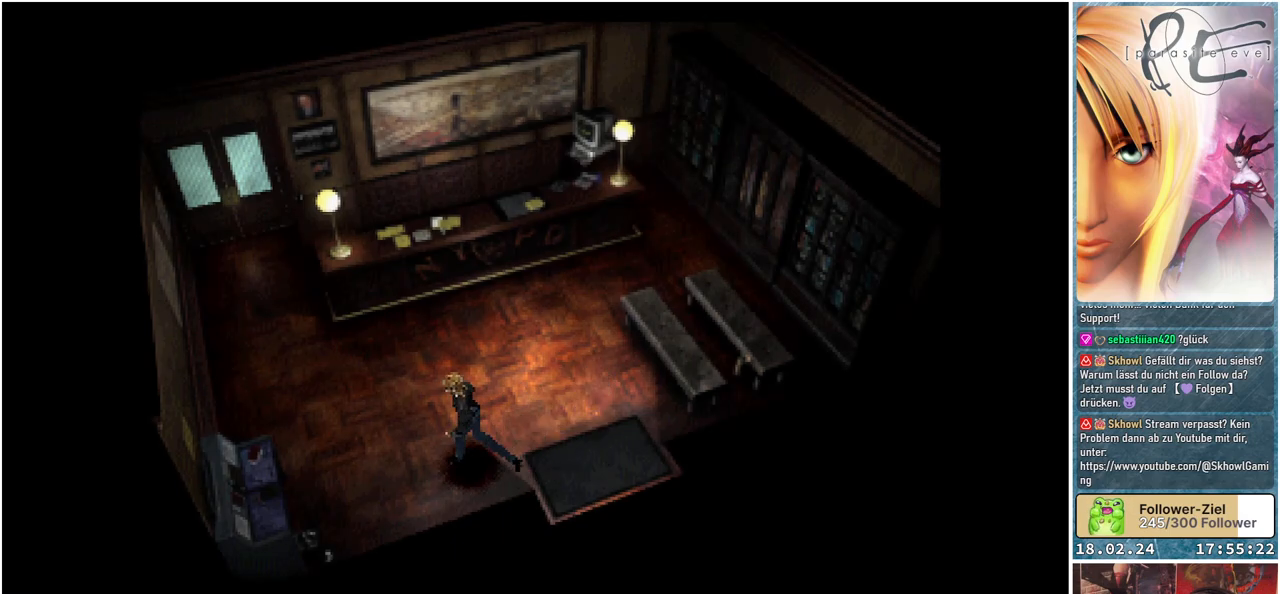
{"buttons": ["B", "DPAD_UP", "DPAD_LEFT"], "events": []}
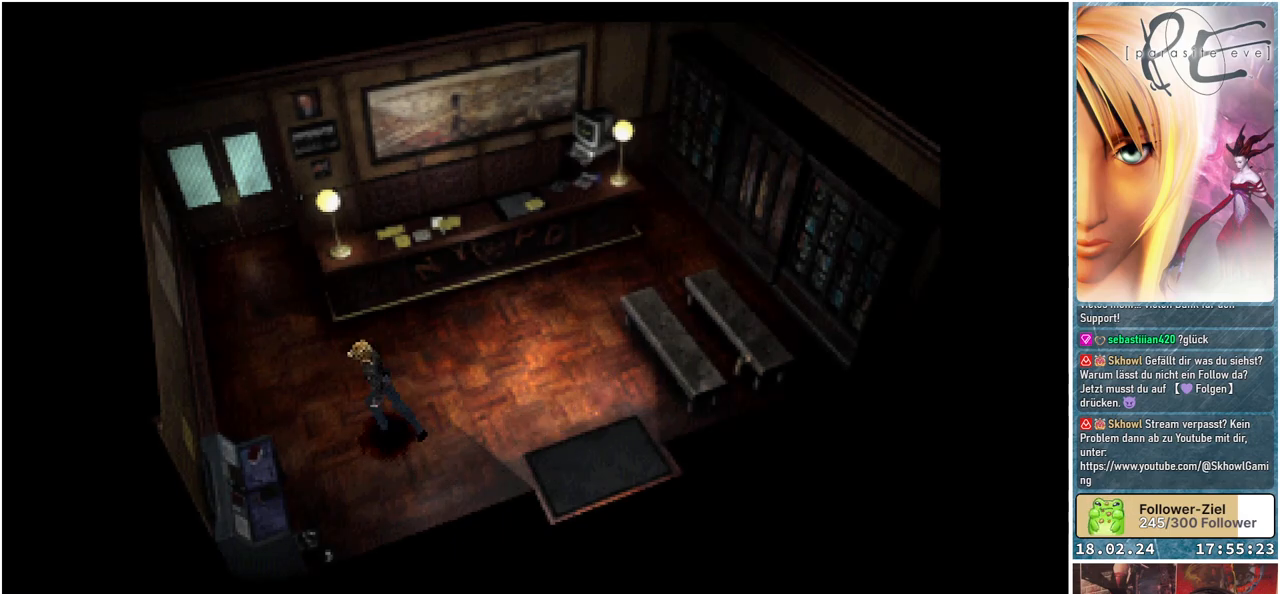
{"buttons": ["B", "DPAD_UP", "DPAD_LEFT"], "events": []}
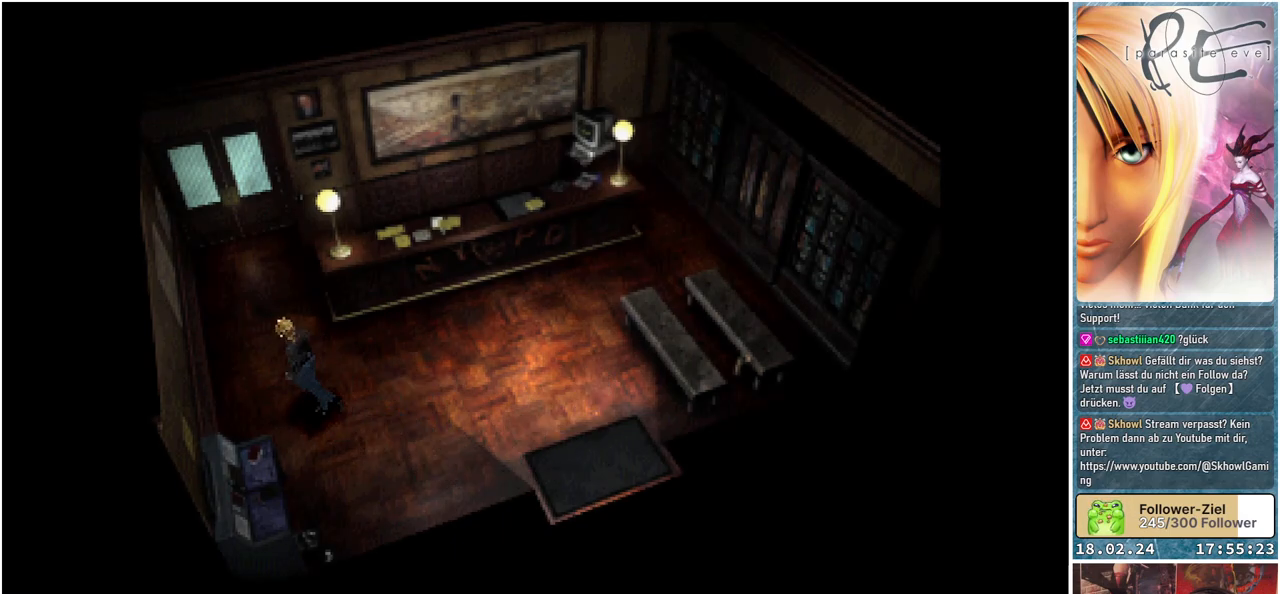
{"buttons": ["B", "DPAD_UP"], "events": [[67, "DPAD_LEFT", "up"]]}
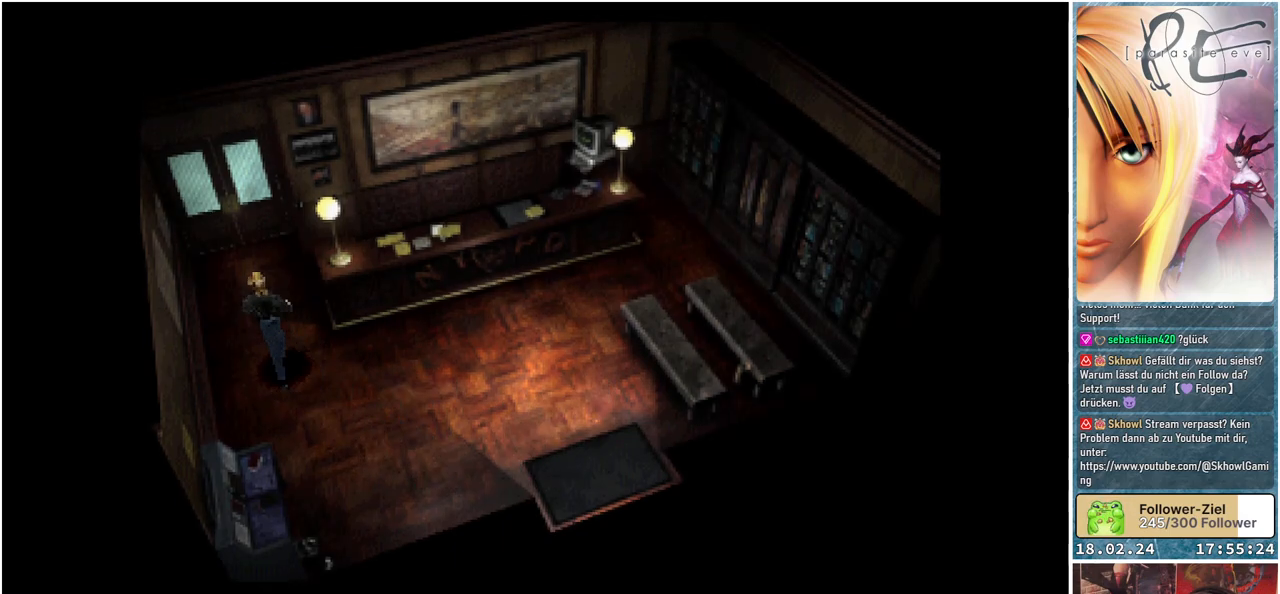
{"buttons": ["B", "DPAD_UP", "DPAD_LEFT"], "events": [[500, "DPAD_LEFT", "down"]]}
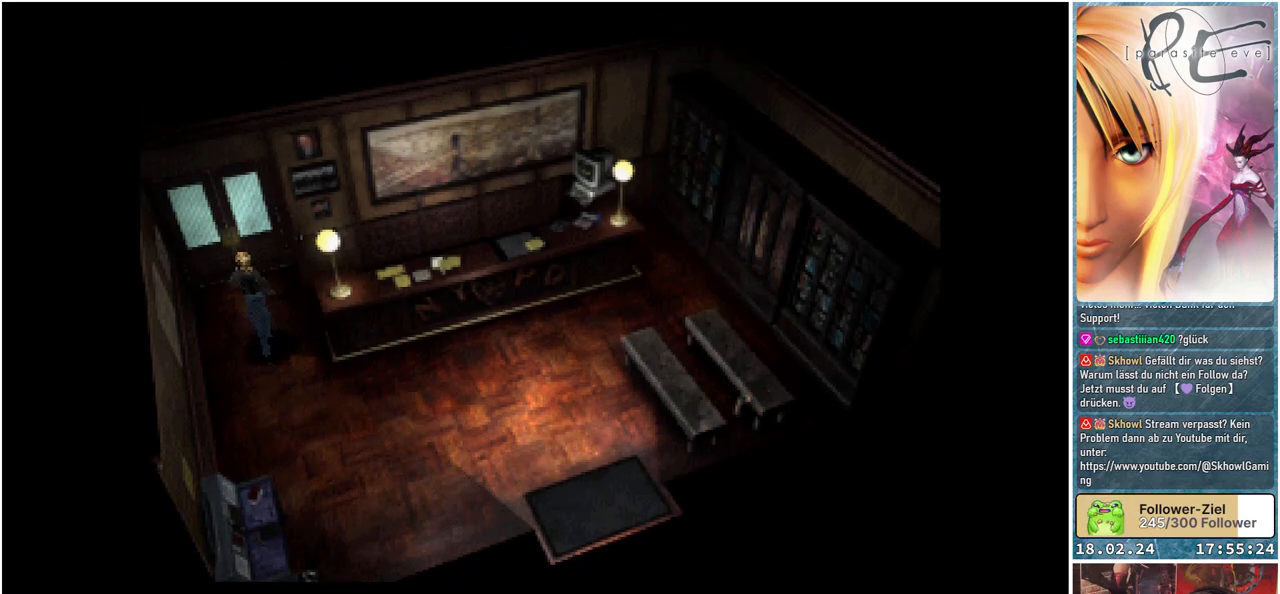
{"buttons": ["A", "B", "DPAD_UP"], "events": [[167, "DPAD_LEFT", "up"], [450, "A", "down"]]}
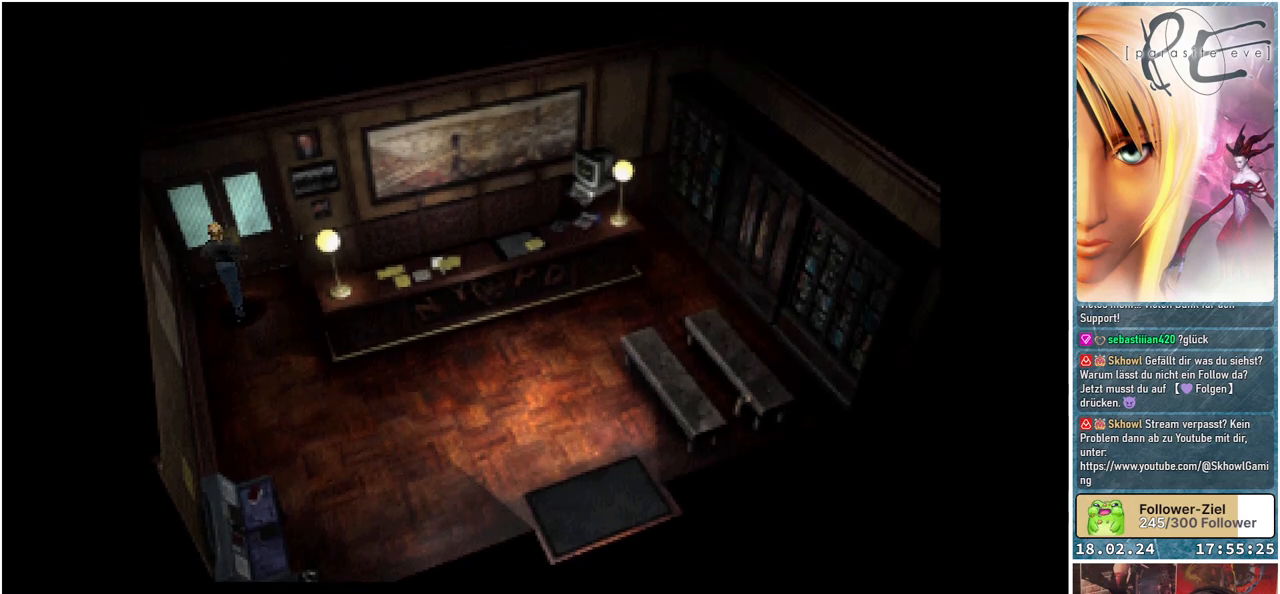
{"buttons": ["A", "B", "DPAD_UP"], "events": [[150, "A", "up"], [383, "A", "down"]]}
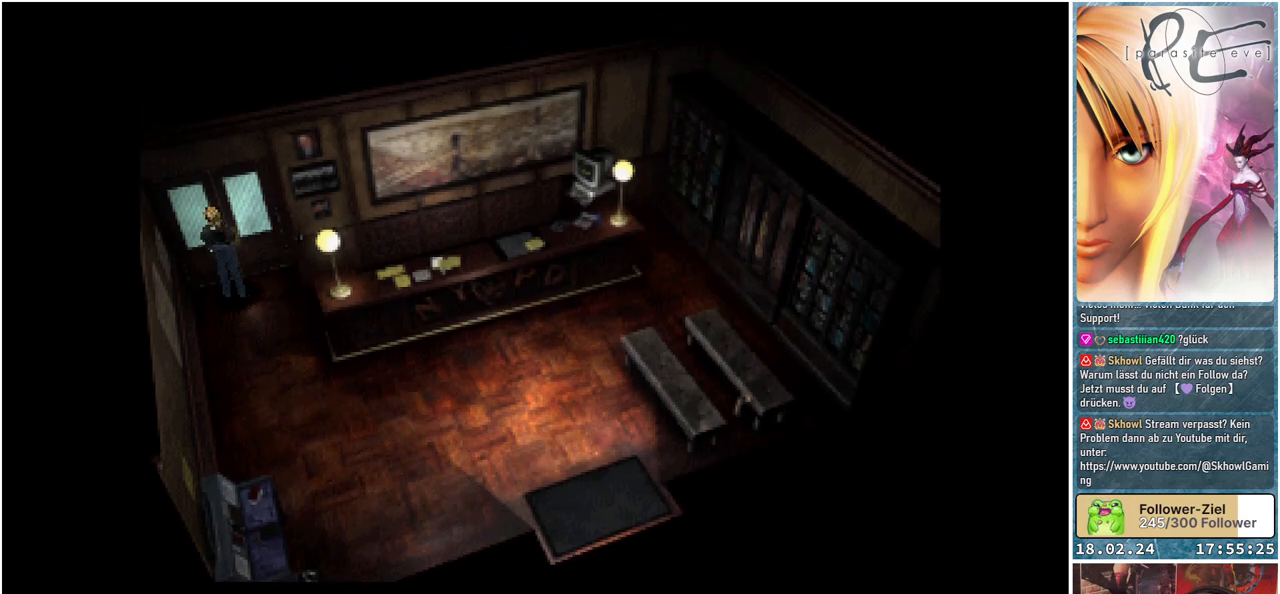
{"buttons": ["B", "DPAD_UP"], "events": [[50, "A", "up"], [200, "A", "down"], [367, "A", "up"]]}
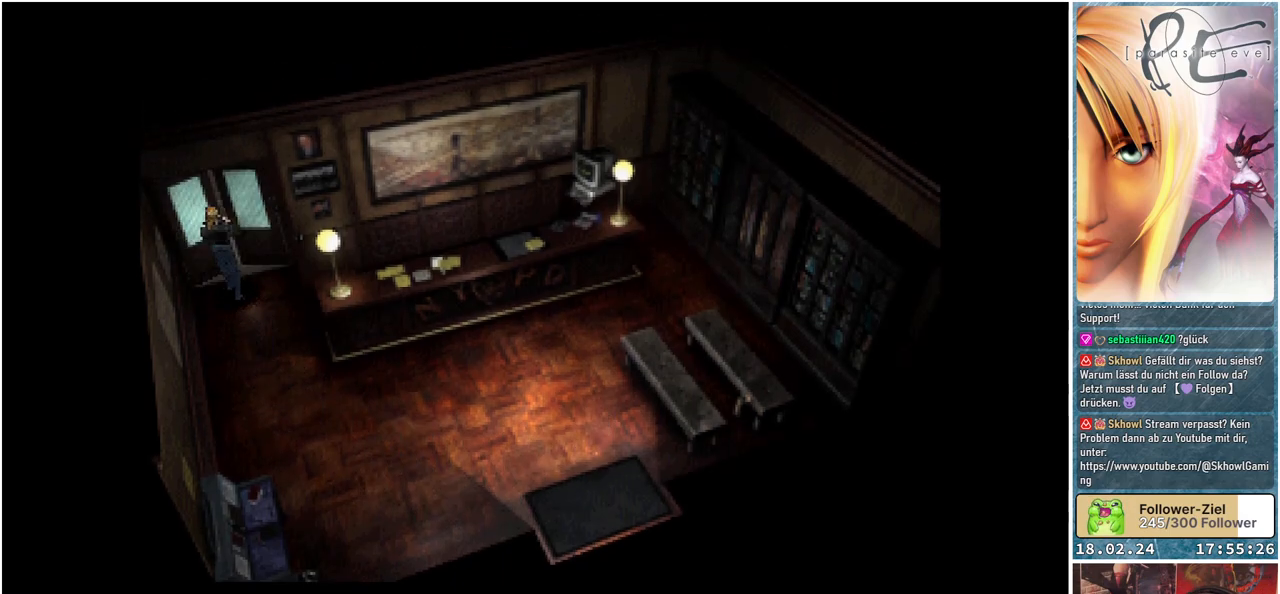
{"buttons": [], "events": [[300, "DPAD_UP", "up"], [367, "B", "up"]]}
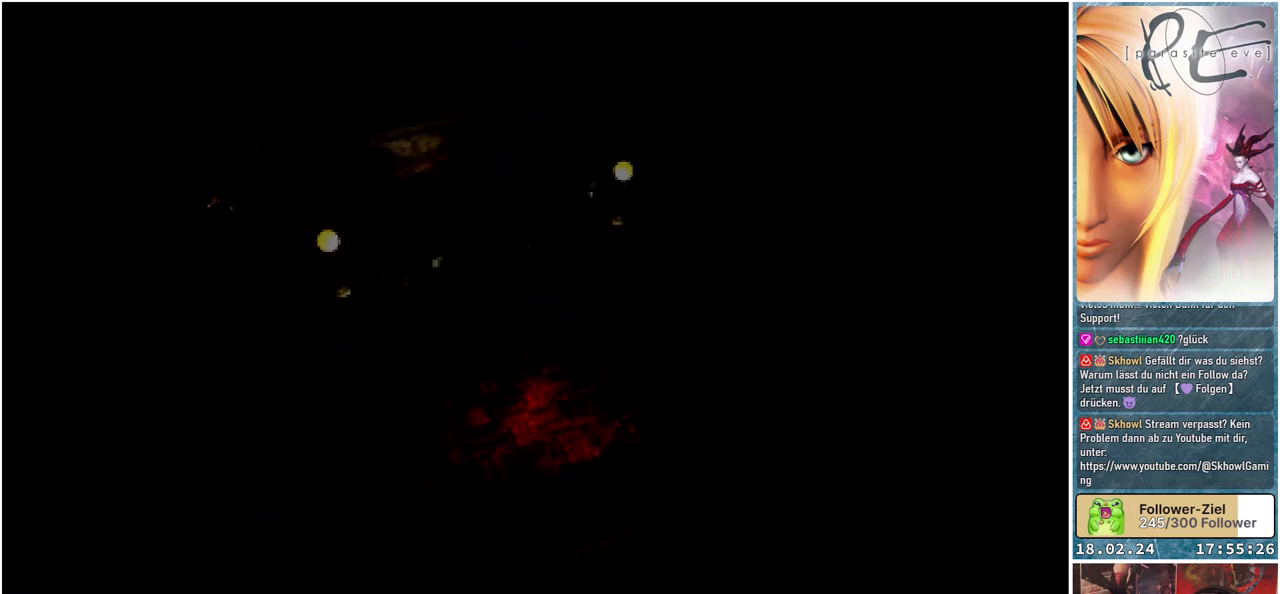
{"buttons": [], "events": []}
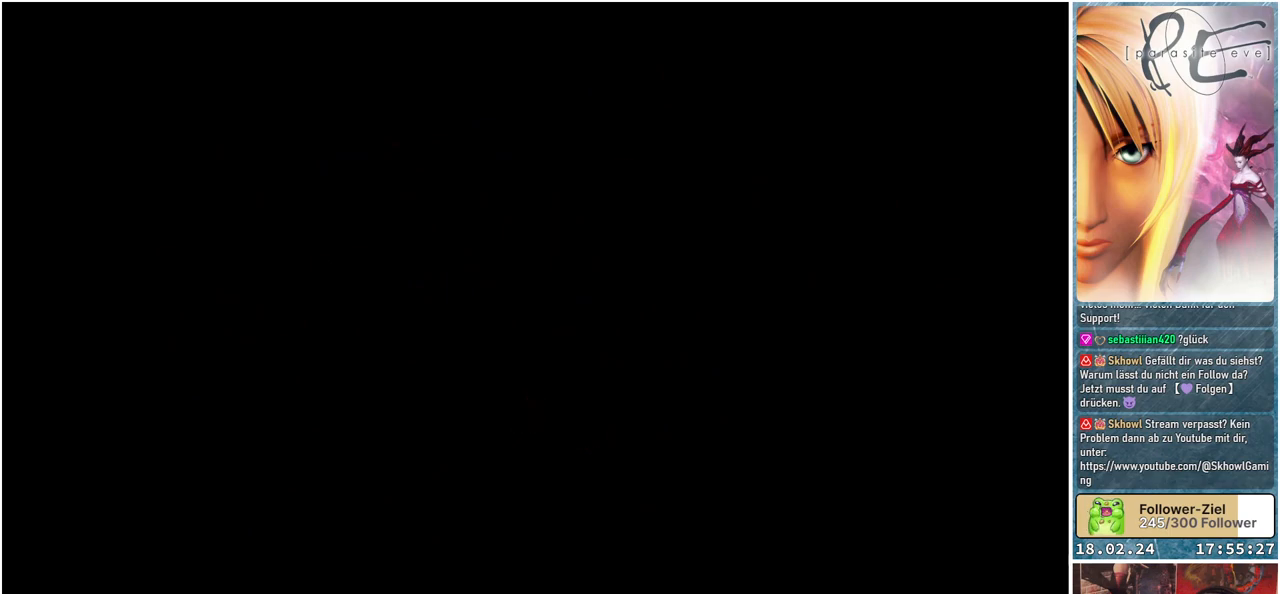
{"buttons": [], "events": []}
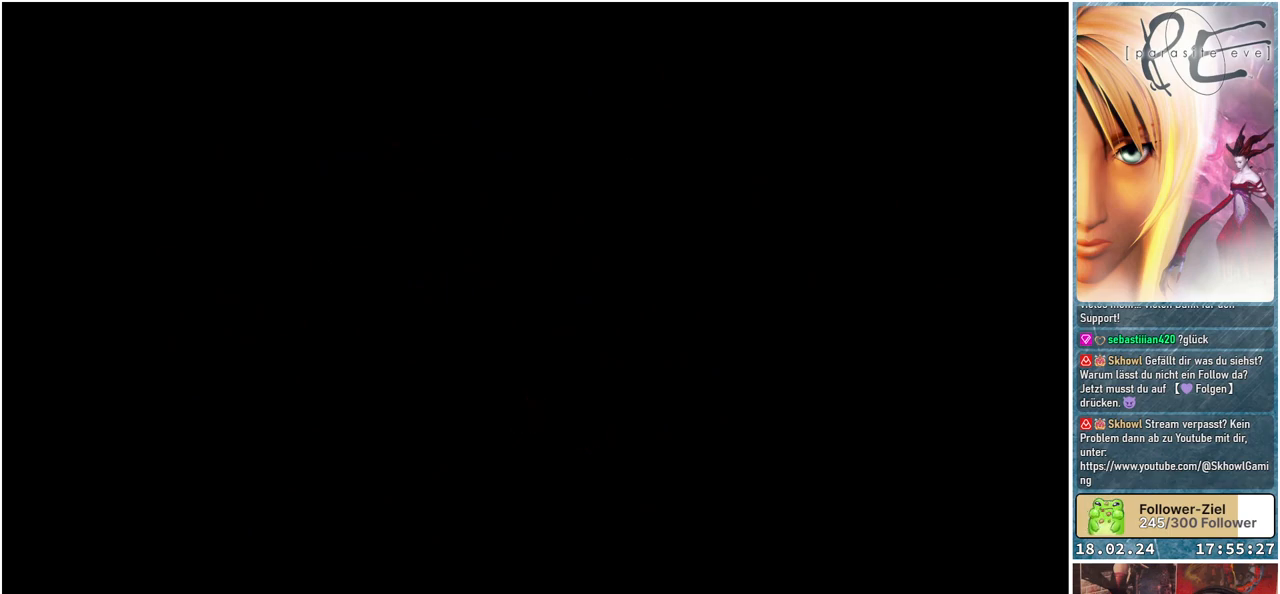
{"buttons": [], "events": []}
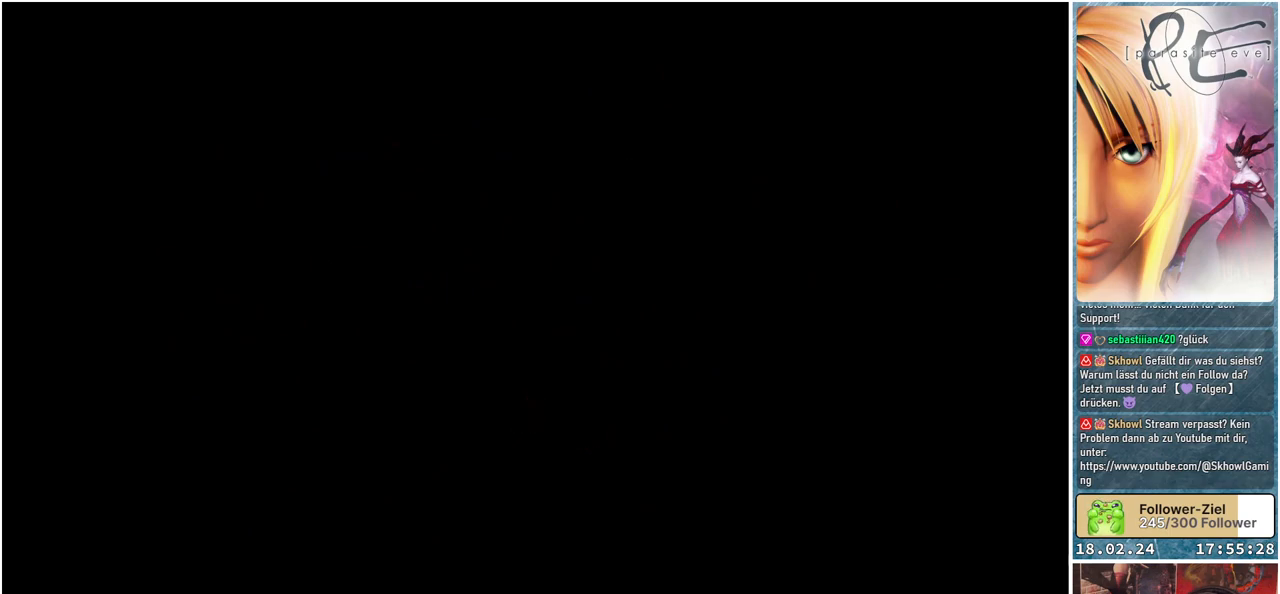
{"buttons": [], "events": []}
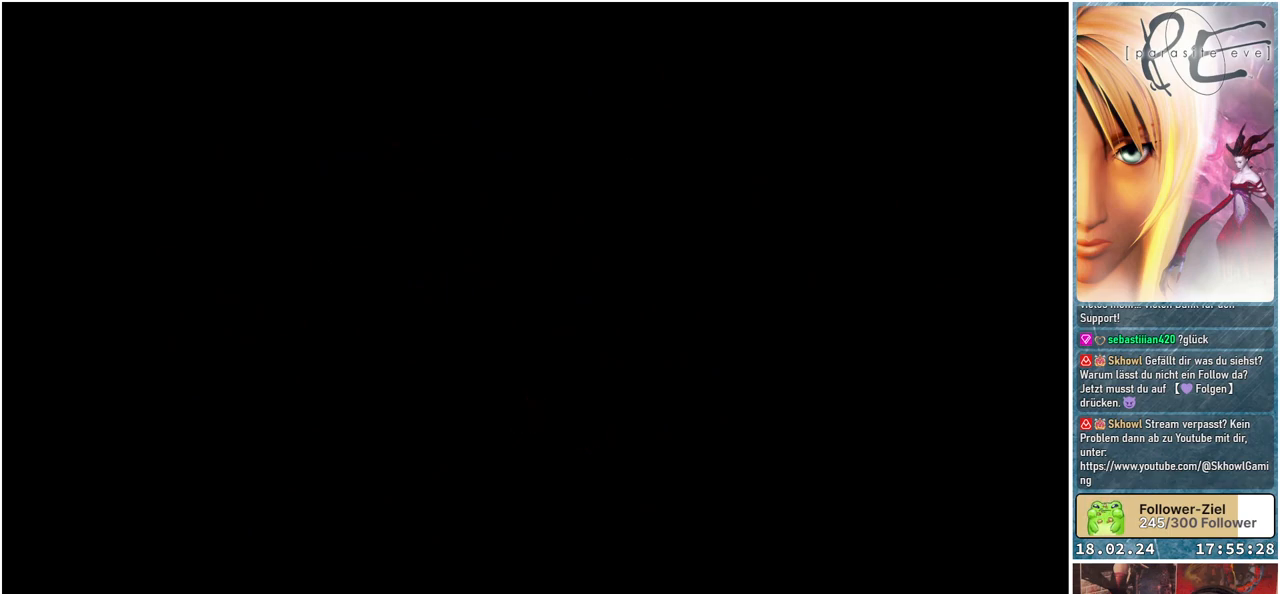
{"buttons": [], "events": []}
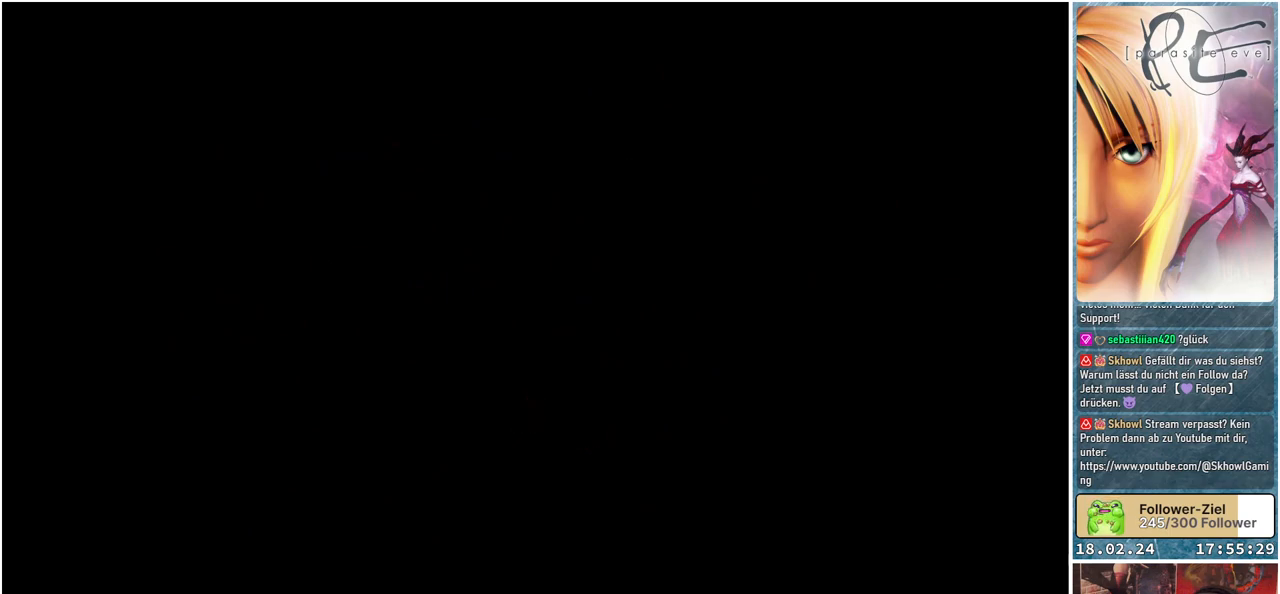
{"buttons": [], "events": []}
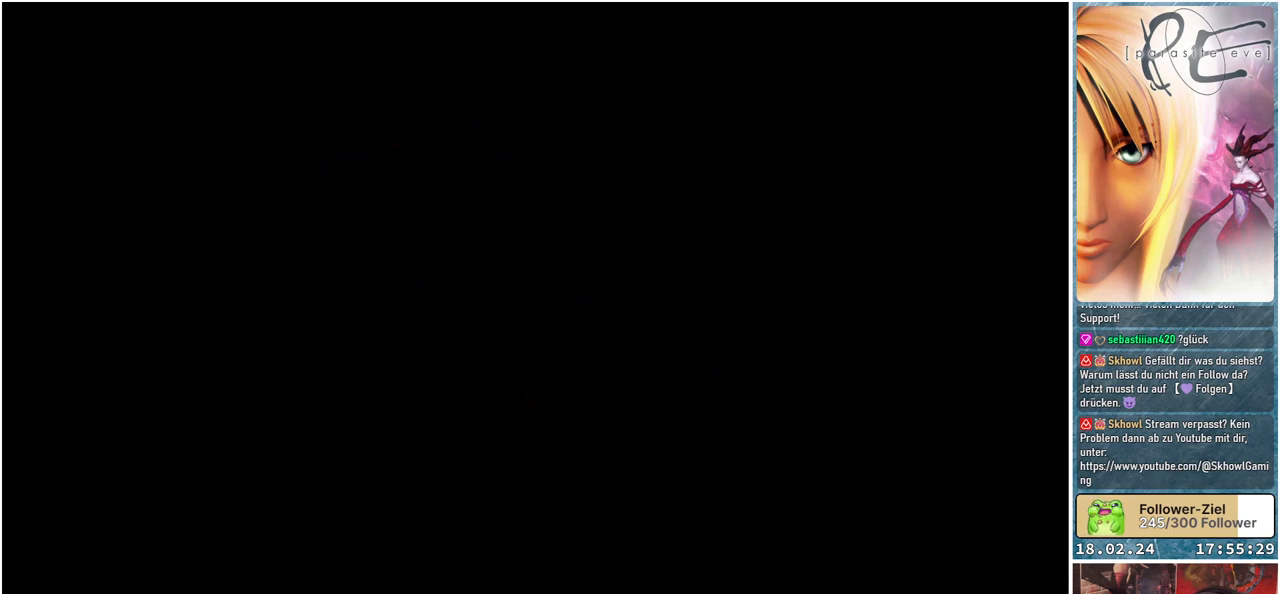
{"buttons": [], "events": []}
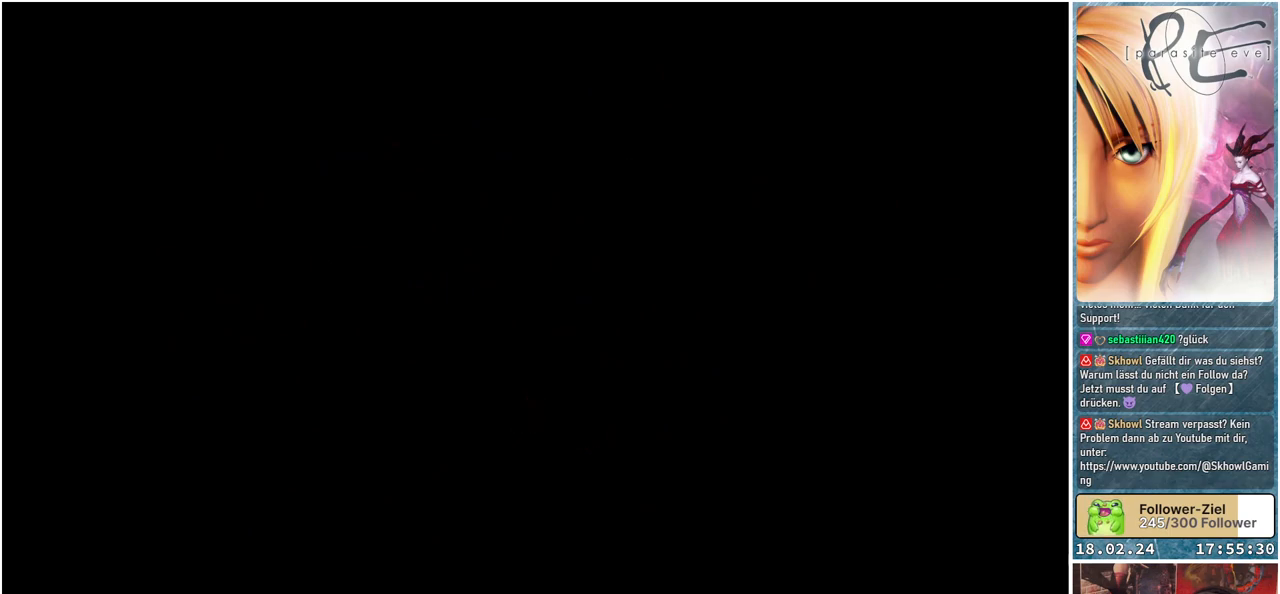
{"buttons": [], "events": []}
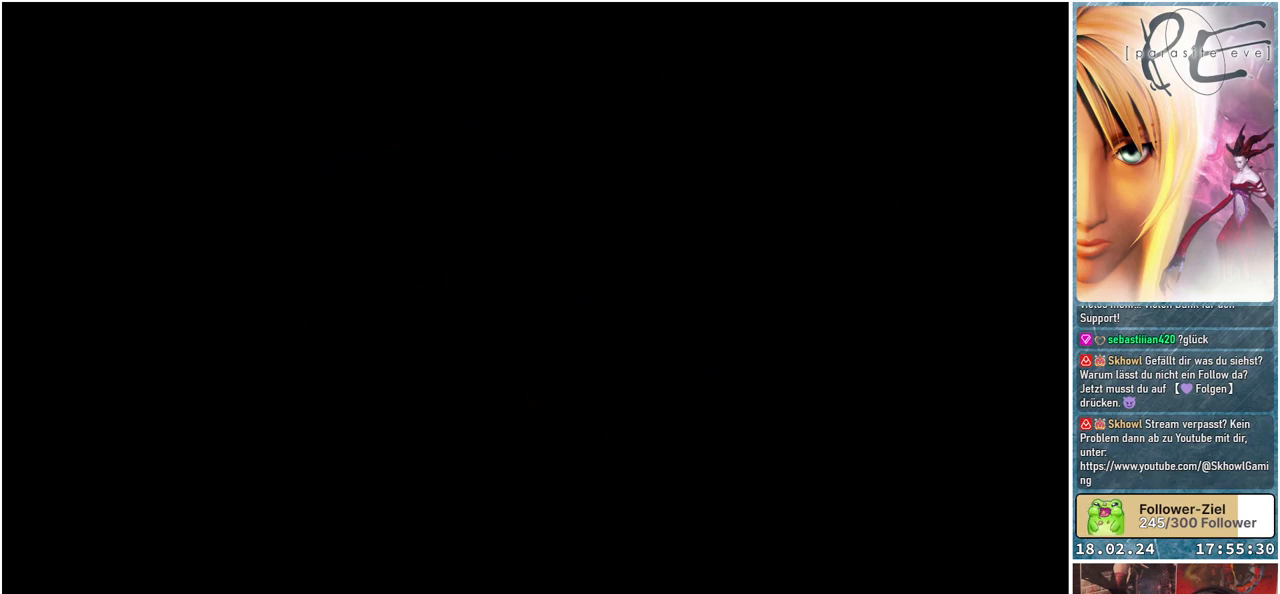
{"buttons": [], "events": []}
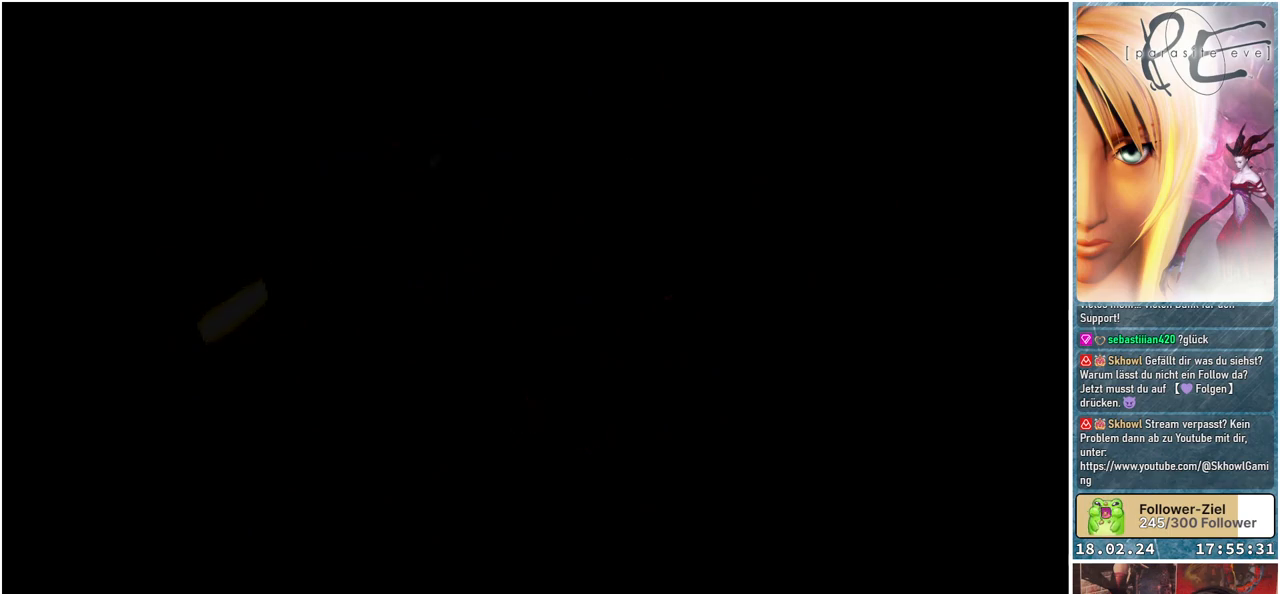
{"buttons": [], "events": []}